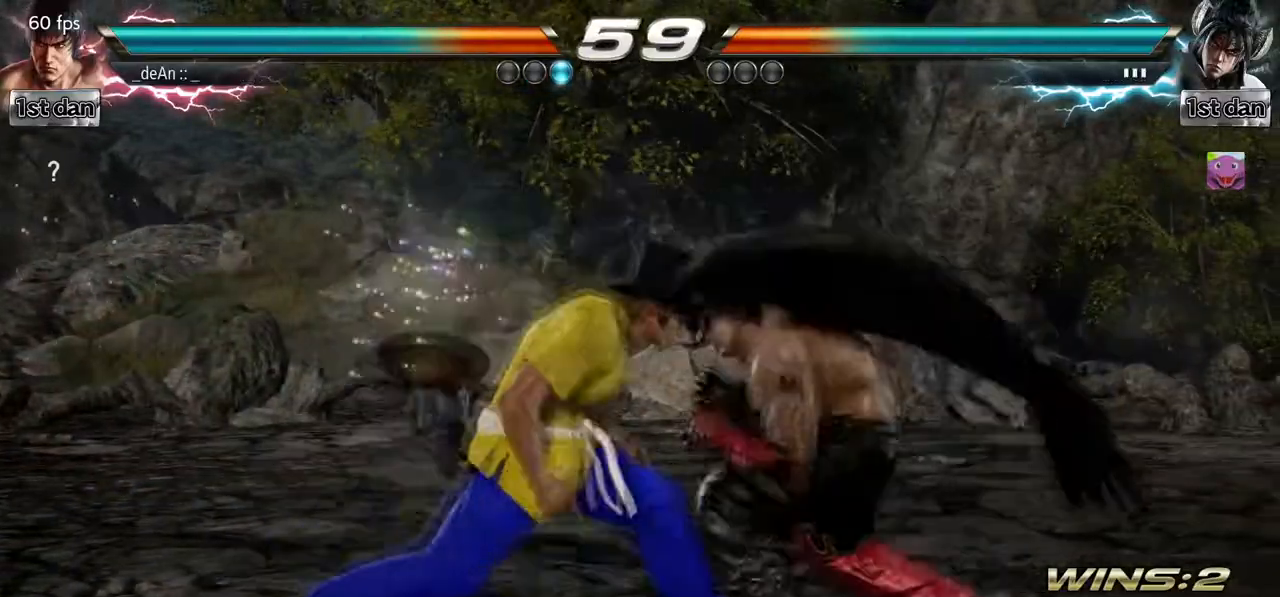
Gameplay with a controller (arcade stick); each line is a JSON object with the inputs held at the frame after it. "events" lists button and stick changes between this image and that frame as [ms after this image, input, new state], when the widget could be followed in between. Not read: L3 R3.
{"buttons": [], "left_stick": "center", "events": []}
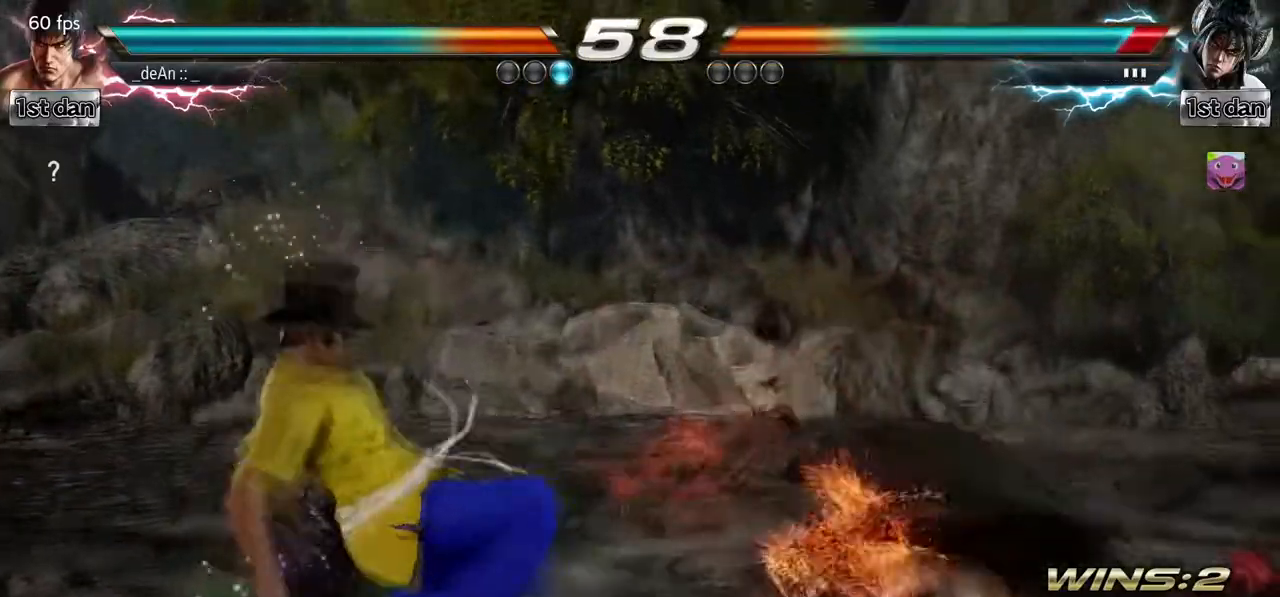
{"buttons": ["CROSS", "CIRCLE"], "left_stick": "right", "events": [[117, "left_stick", "right"], [200, "left_stick", "center"], [267, "left_stick", "right"], [333, "CIRCLE", "down"], [467, "CROSS", "down"]]}
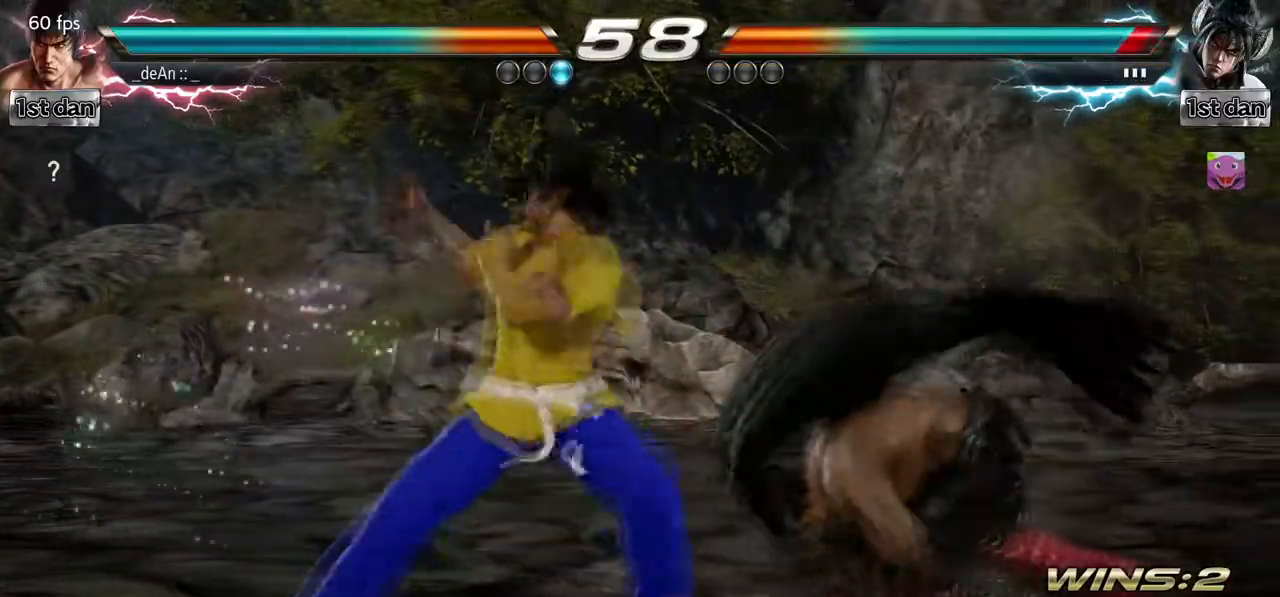
{"buttons": [], "left_stick": "center", "events": [[33, "CIRCLE", "up"], [133, "left_stick", "center"], [183, "CROSS", "up"], [317, "CROSS", "down"], [483, "CROSS", "up"]]}
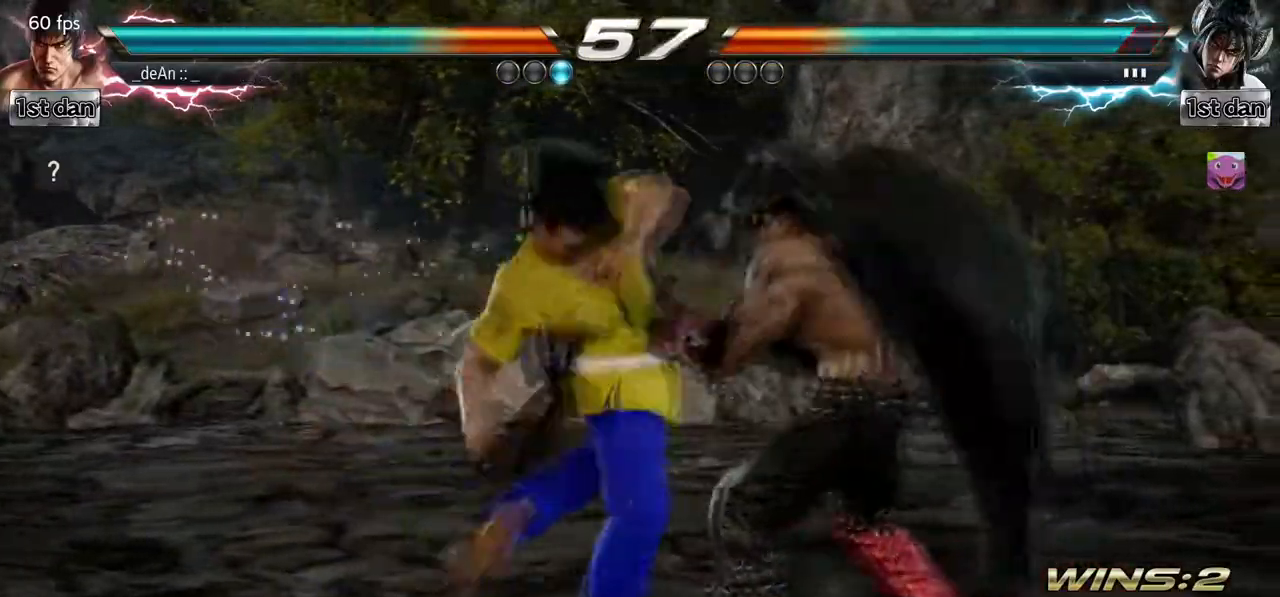
{"buttons": [], "left_stick": "right", "events": [[500, "left_stick", "right"]]}
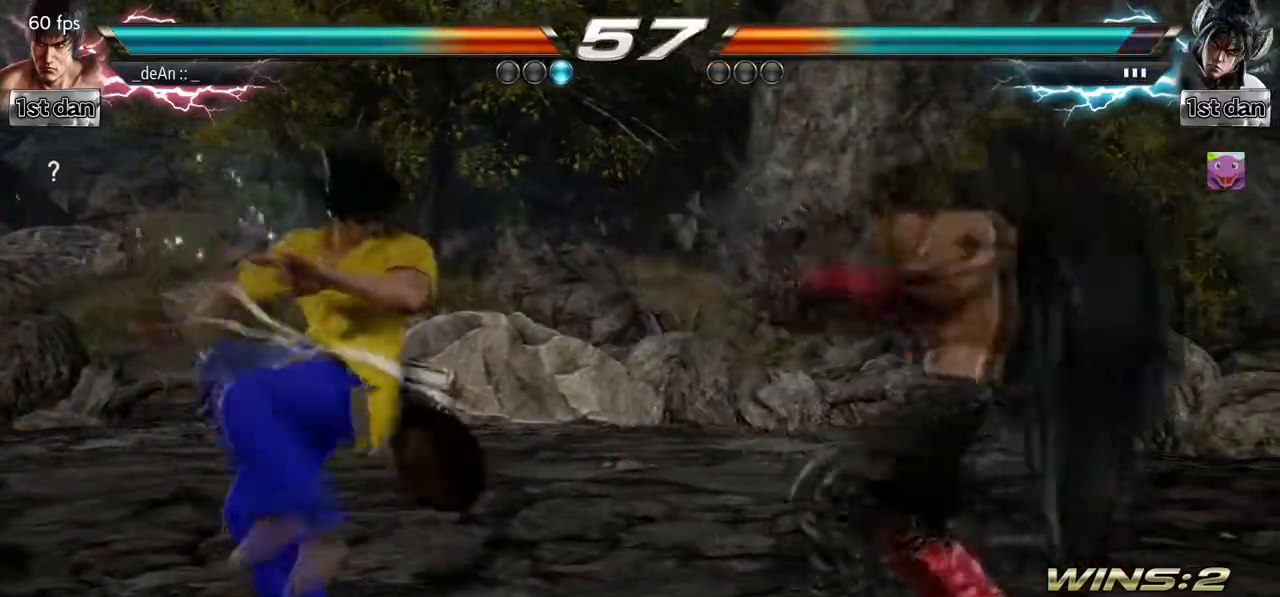
{"buttons": [], "left_stick": "center", "events": [[83, "left_stick", "down"], [300, "left_stick", "center"], [317, "TRIANGLE", "down"], [417, "TRIANGLE", "up"]]}
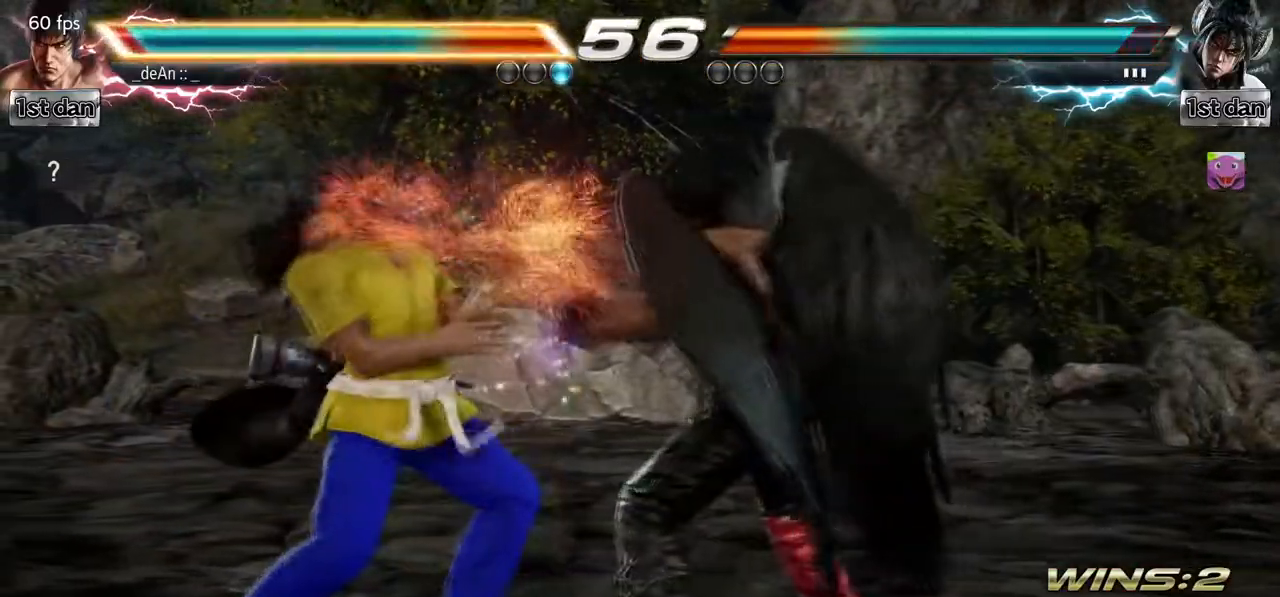
{"buttons": [], "left_stick": "left", "events": [[217, "left_stick", "left"]]}
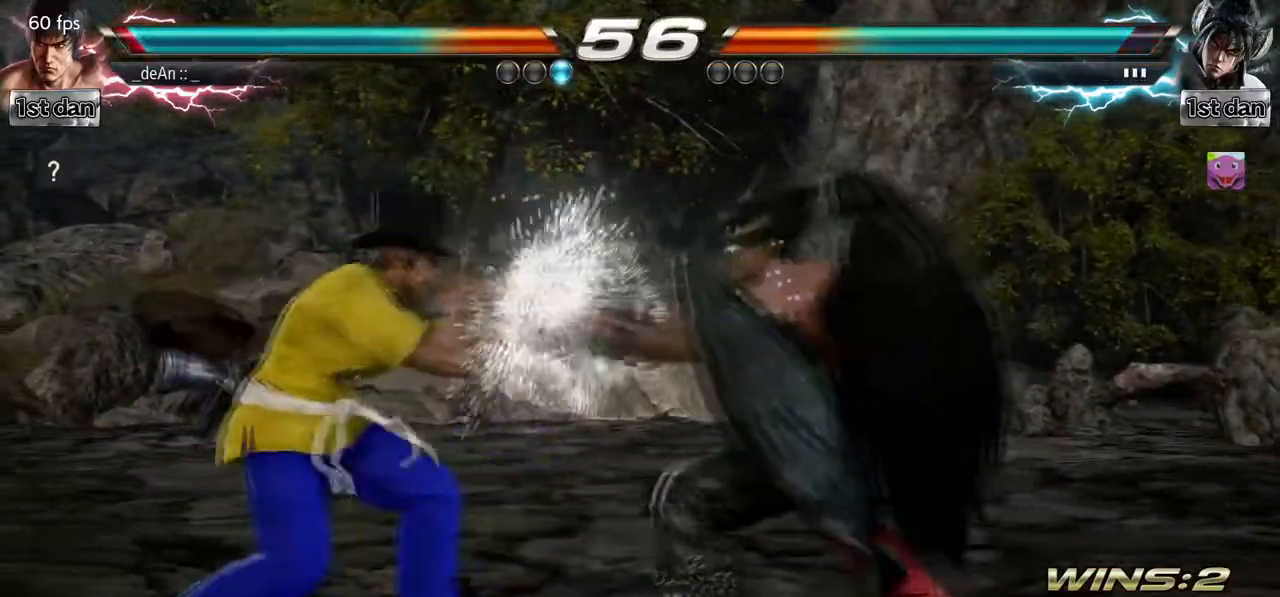
{"buttons": [], "left_stick": "center", "events": [[183, "left_stick", "center"], [233, "SQUARE", "down"], [317, "TRIANGLE", "down"], [417, "SQUARE", "up"], [467, "TRIANGLE", "up"]]}
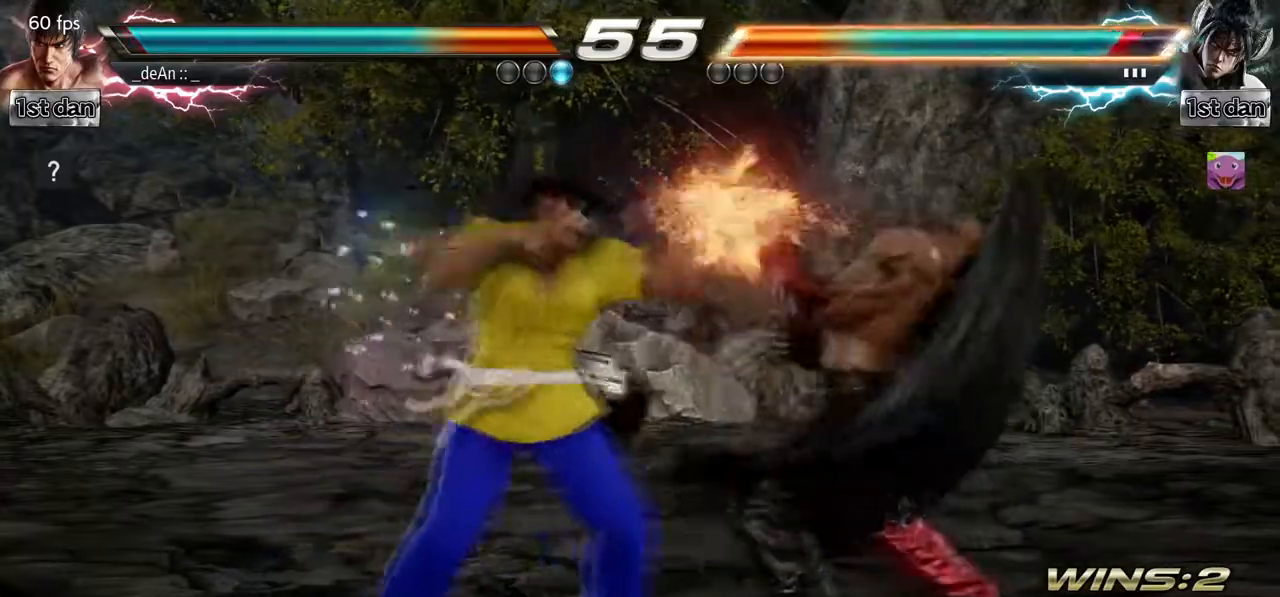
{"buttons": ["SQUARE", "TRIANGLE"], "left_stick": "center", "events": [[317, "SQUARE", "down"], [433, "TRIANGLE", "down"]]}
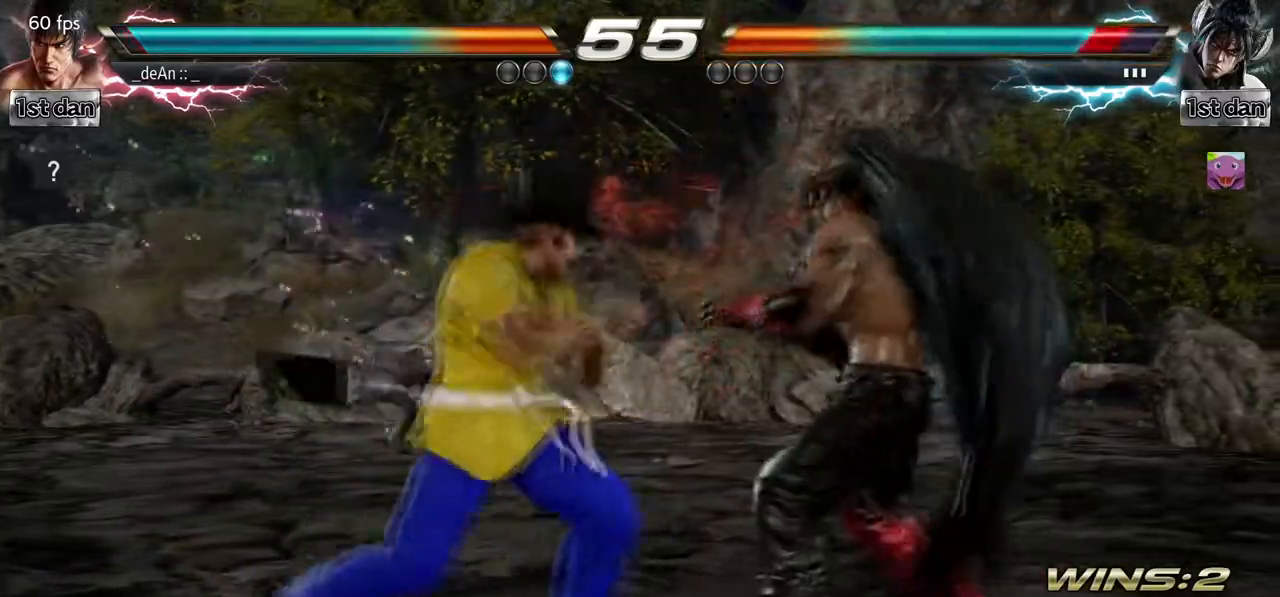
{"buttons": [], "left_stick": "down", "events": [[50, "SQUARE", "up"], [117, "TRIANGLE", "up"], [467, "left_stick", "down"]]}
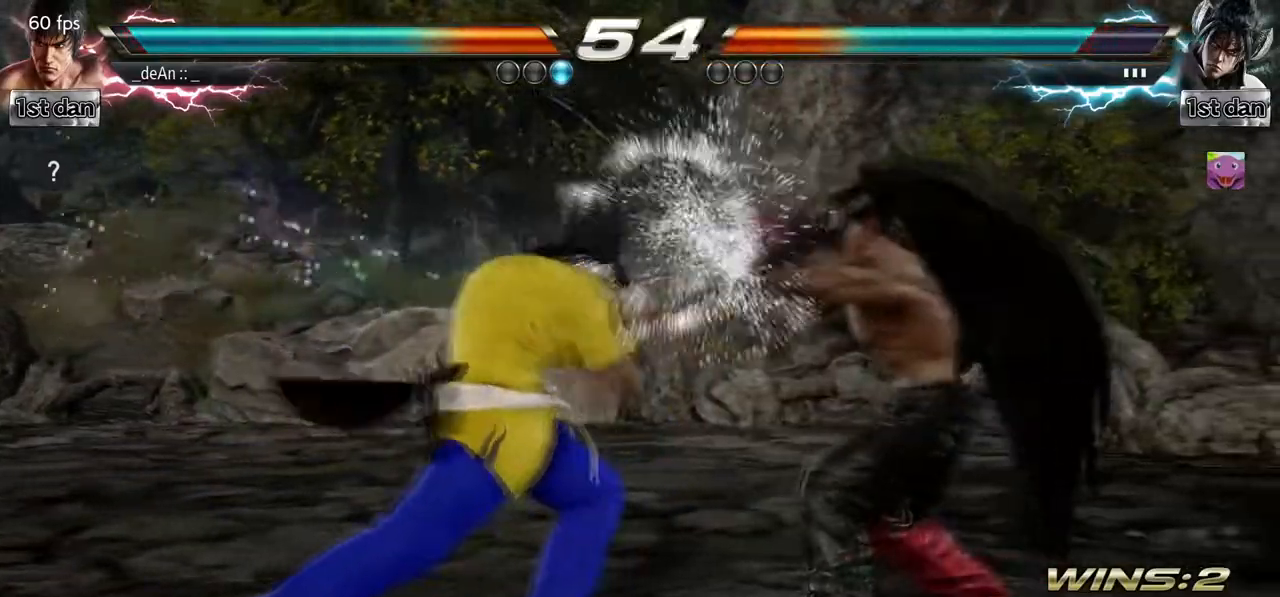
{"buttons": [], "left_stick": "center", "events": [[33, "TRIANGLE", "down"], [183, "CROSS", "down"], [183, "TRIANGLE", "up"], [250, "left_stick", "center"], [283, "CROSS", "up"]]}
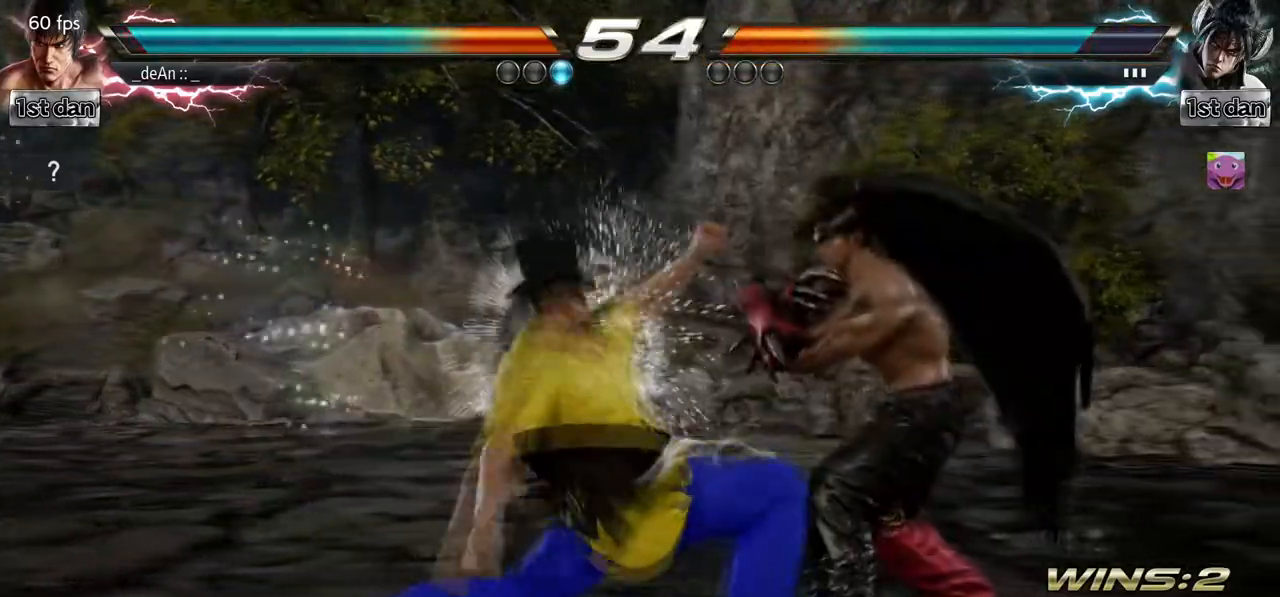
{"buttons": [], "left_stick": "left", "events": [[467, "left_stick", "left"]]}
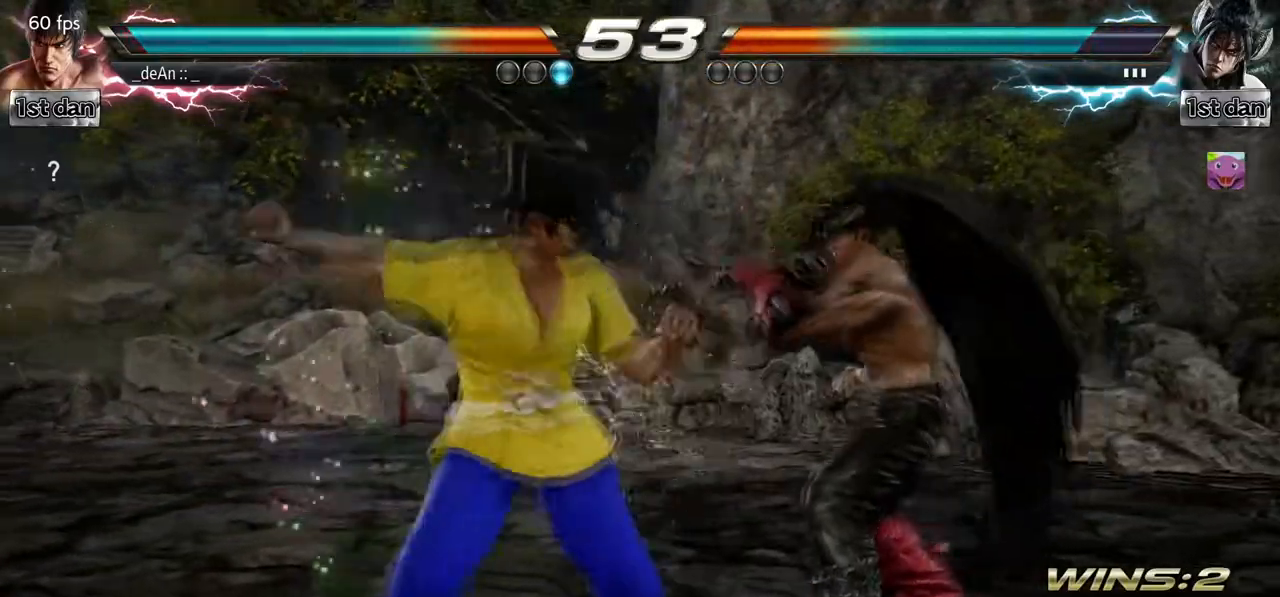
{"buttons": [], "left_stick": "left", "events": []}
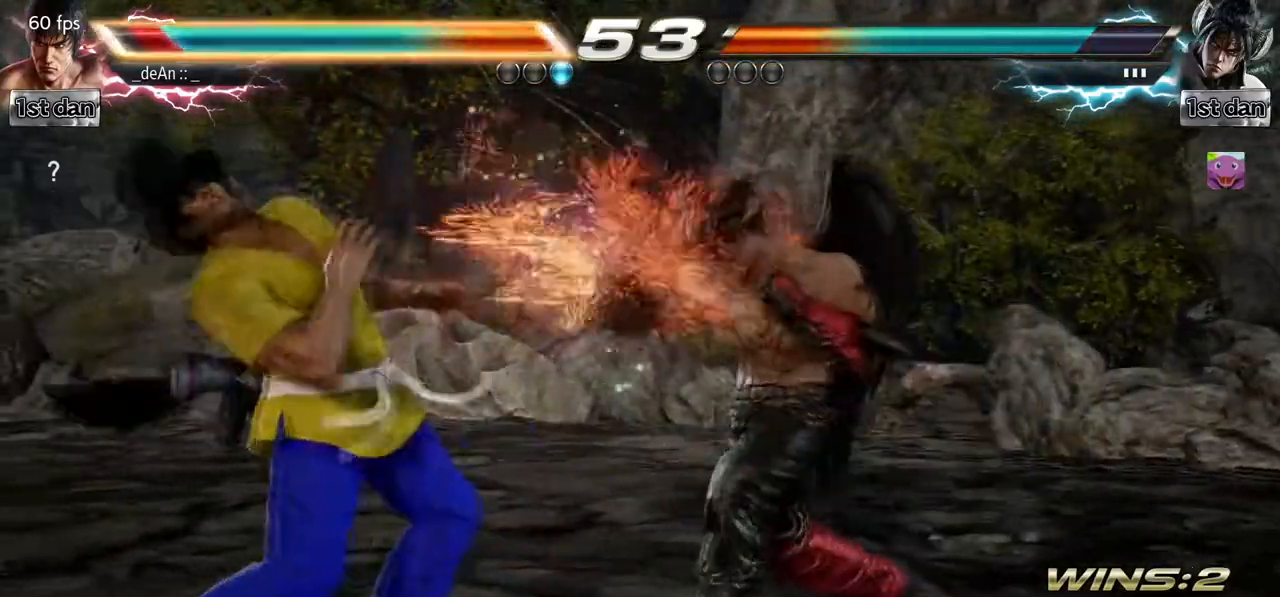
{"buttons": [], "left_stick": "down-right", "events": [[333, "left_stick", "down"], [483, "left_stick", "down-right"]]}
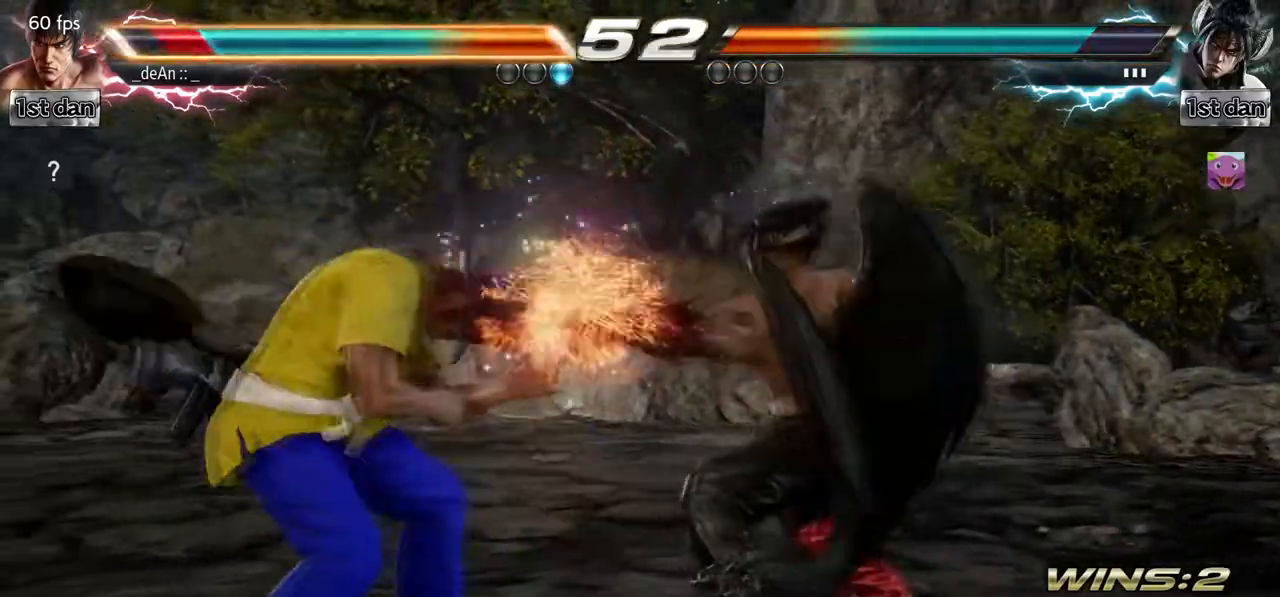
{"buttons": [], "left_stick": "center", "events": [[167, "left_stick", "center"]]}
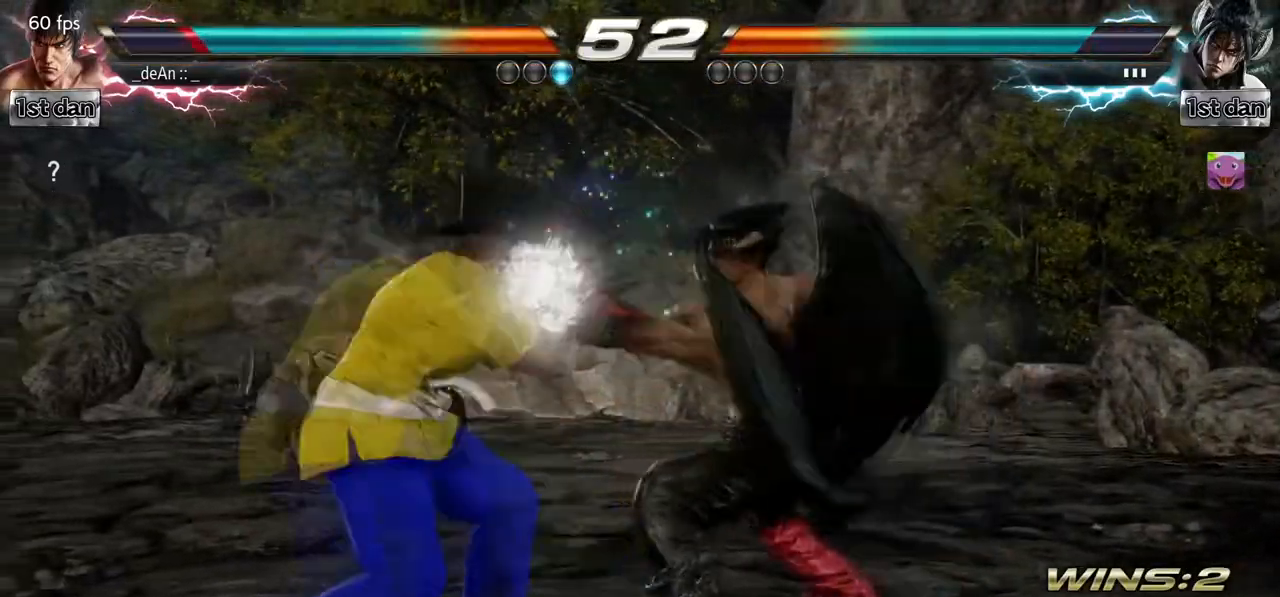
{"buttons": ["SQUARE"], "left_stick": "center", "events": [[283, "SQUARE", "down"]]}
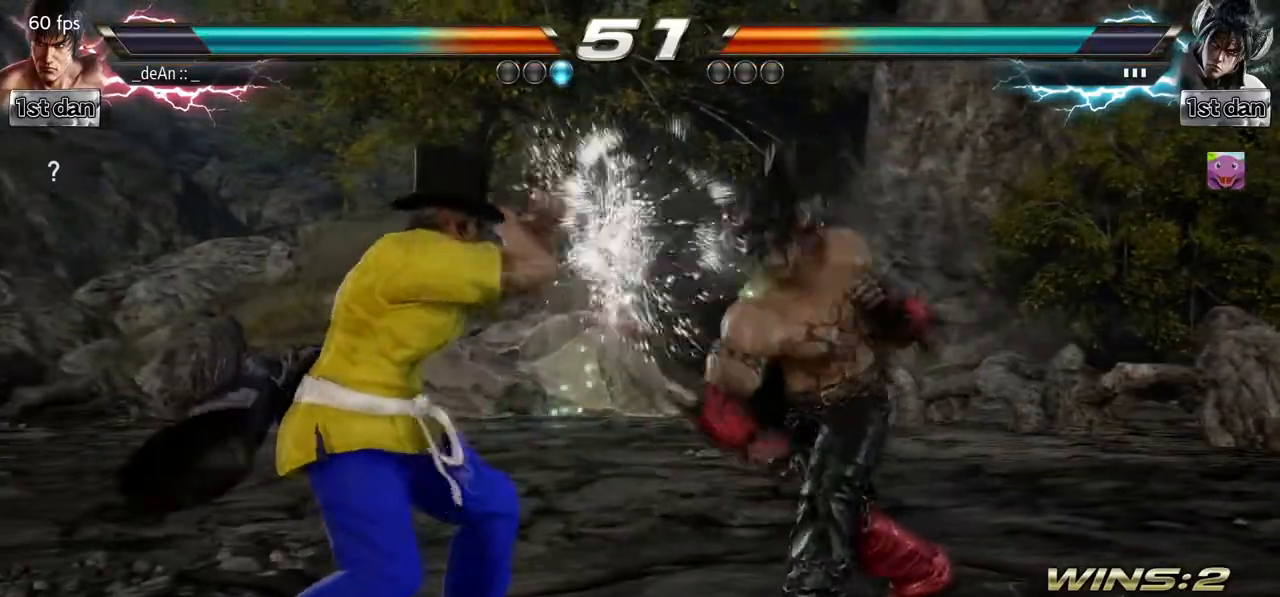
{"buttons": [], "left_stick": "center", "events": [[33, "SQUARE", "up"], [233, "SQUARE", "down"], [317, "TRIANGLE", "down"], [433, "SQUARE", "up"], [500, "TRIANGLE", "up"]]}
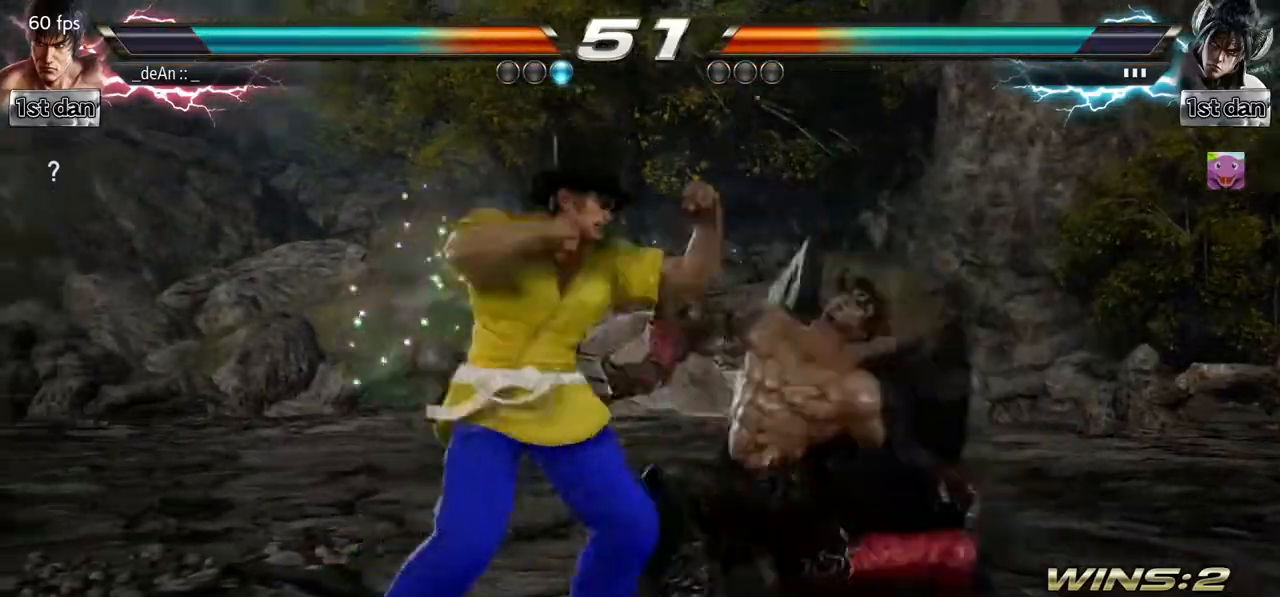
{"buttons": ["SQUARE"], "left_stick": "center", "events": [[417, "SQUARE", "down"]]}
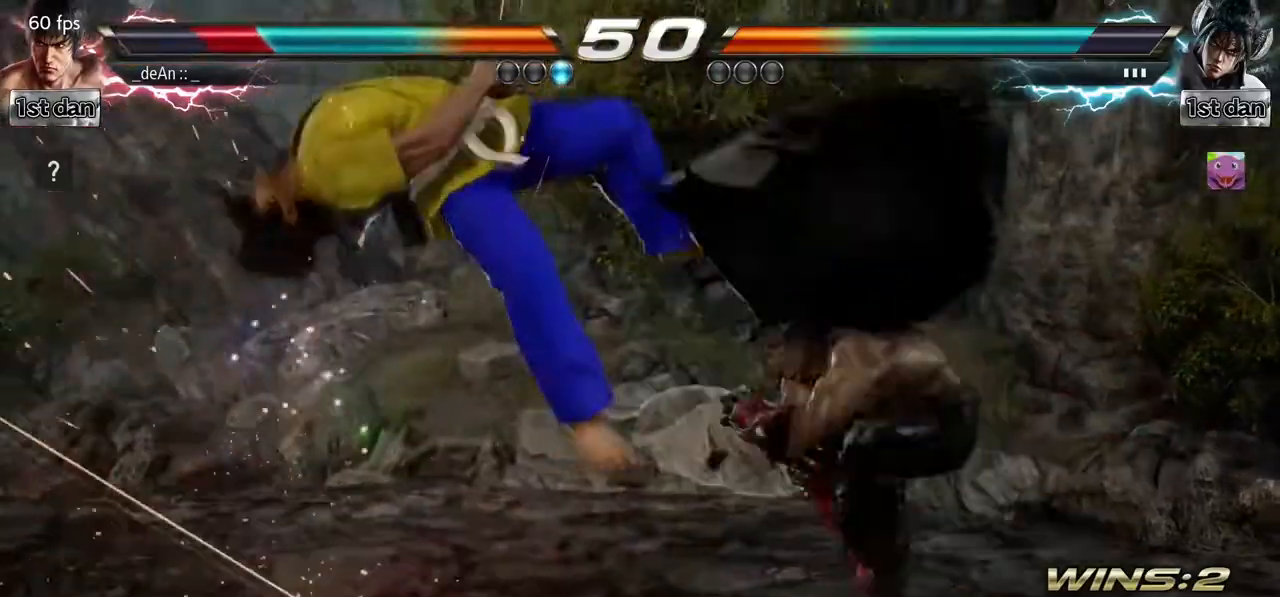
{"buttons": [], "left_stick": "left", "events": [[100, "SQUARE", "up"], [117, "left_stick", "left"]]}
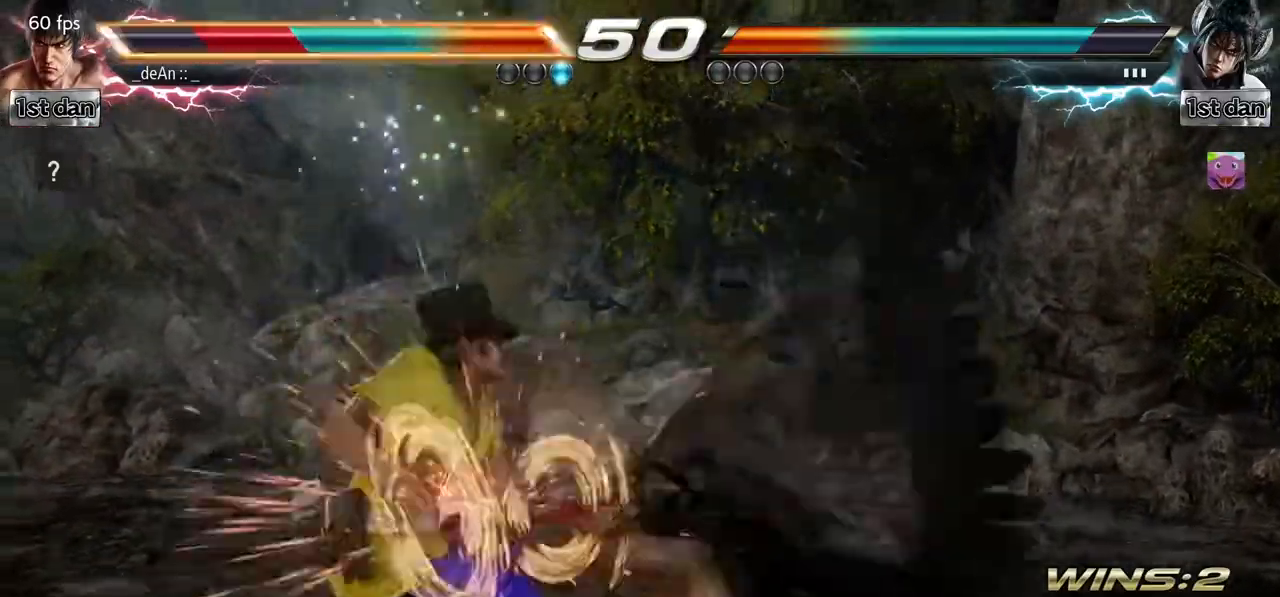
{"buttons": [], "left_stick": "left", "events": [[383, "SQUARE", "down"], [500, "SQUARE", "up"]]}
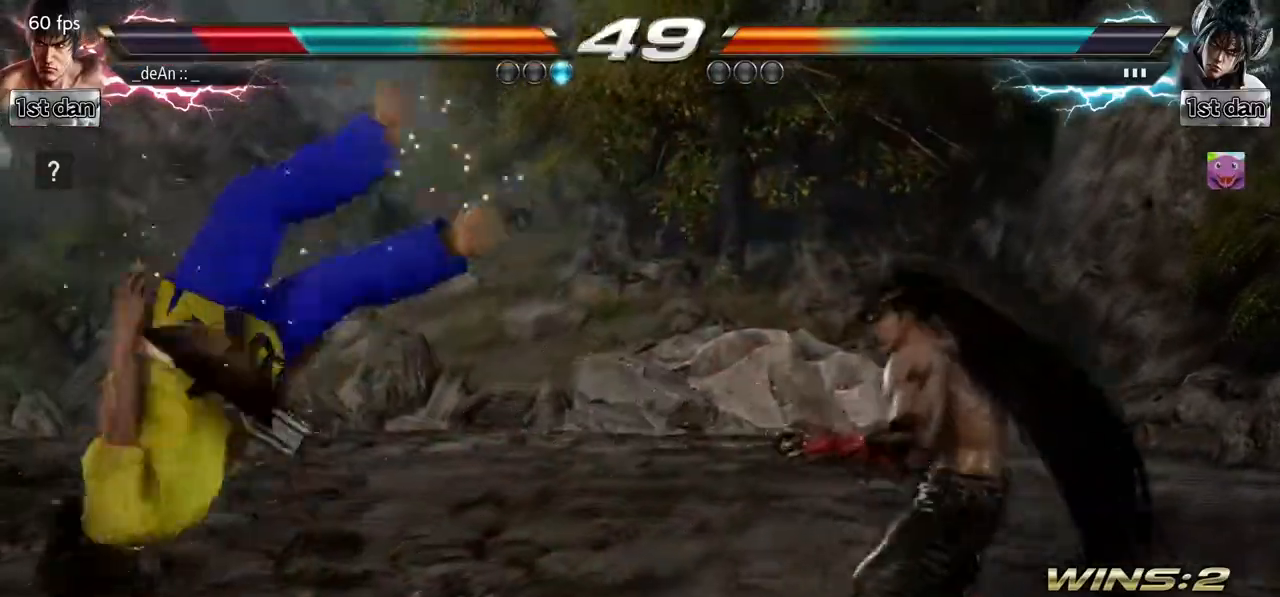
{"buttons": ["SQUARE"], "left_stick": "left", "events": [[450, "SQUARE", "down"]]}
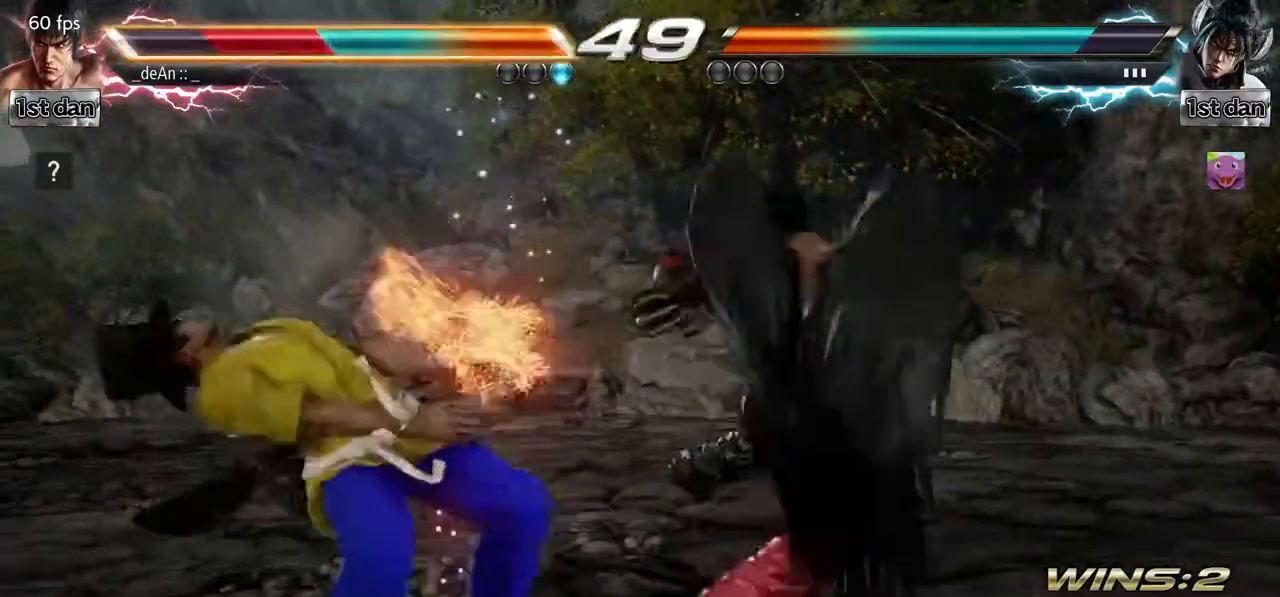
{"buttons": [], "left_stick": "left", "events": [[133, "SQUARE", "up"]]}
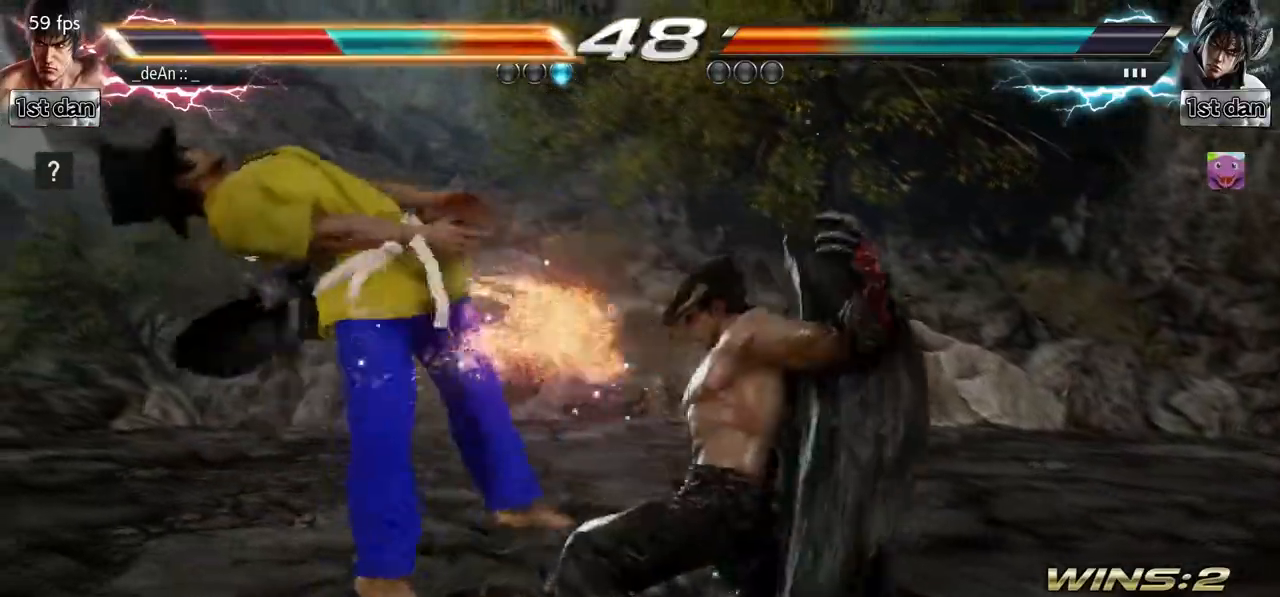
{"buttons": ["SQUARE"], "left_stick": "left", "events": [[333, "SQUARE", "down"]]}
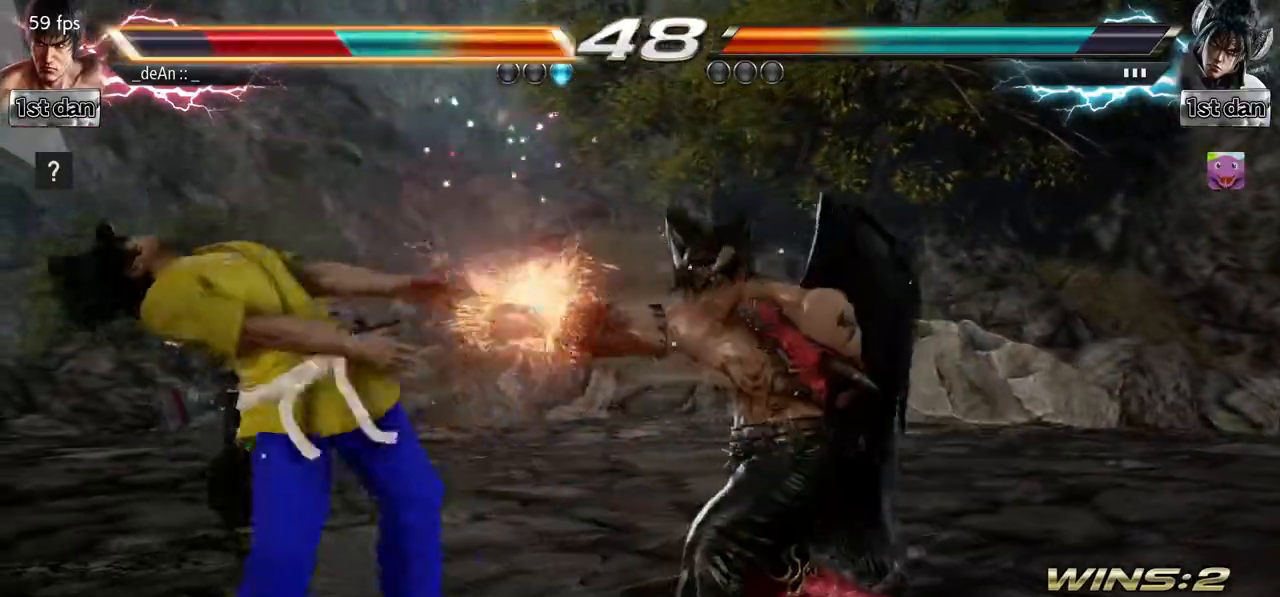
{"buttons": [], "left_stick": "left", "events": [[33, "SQUARE", "up"]]}
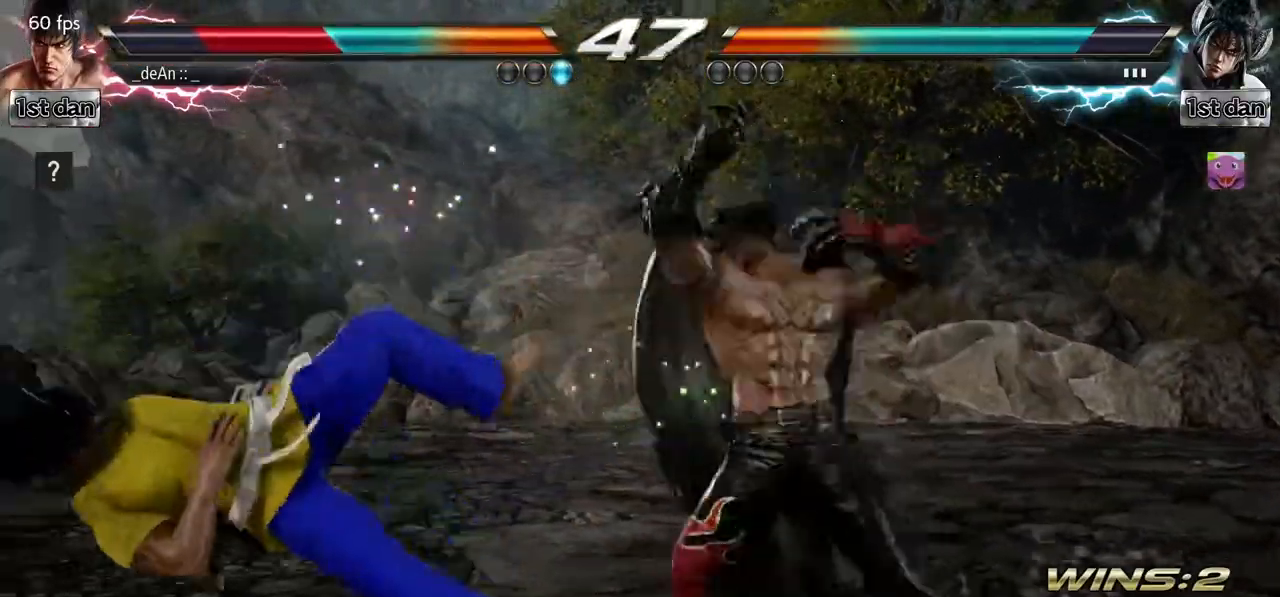
{"buttons": [], "left_stick": "left", "events": []}
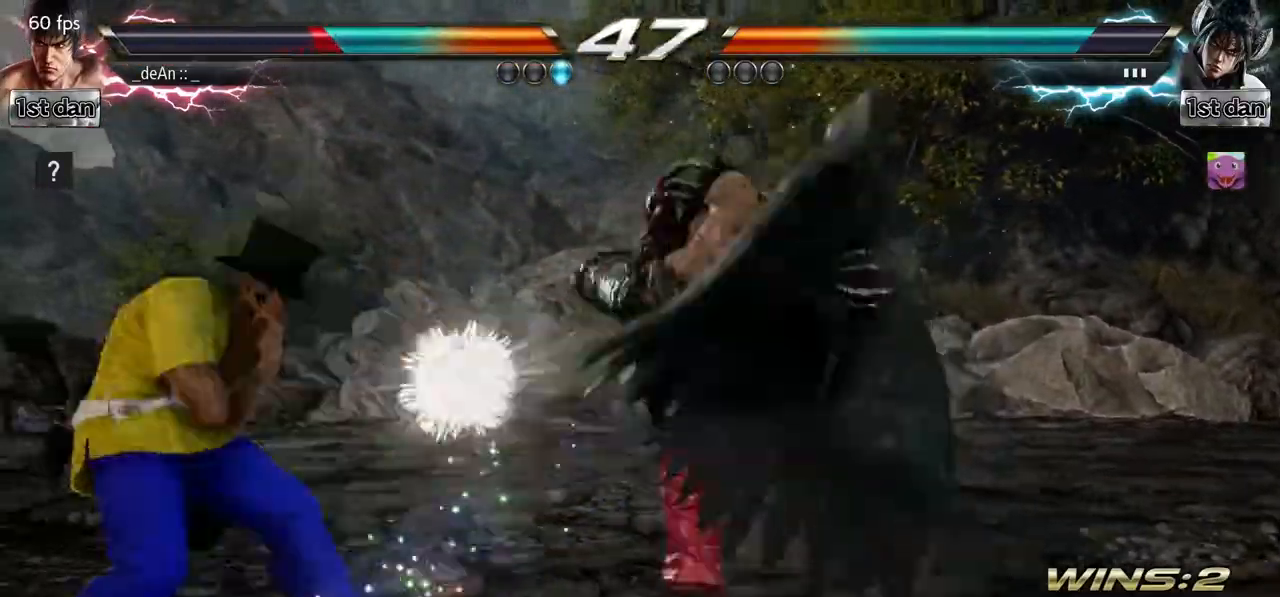
{"buttons": ["SQUARE"], "left_stick": "center", "events": [[167, "left_stick", "center"], [317, "SQUARE", "down"]]}
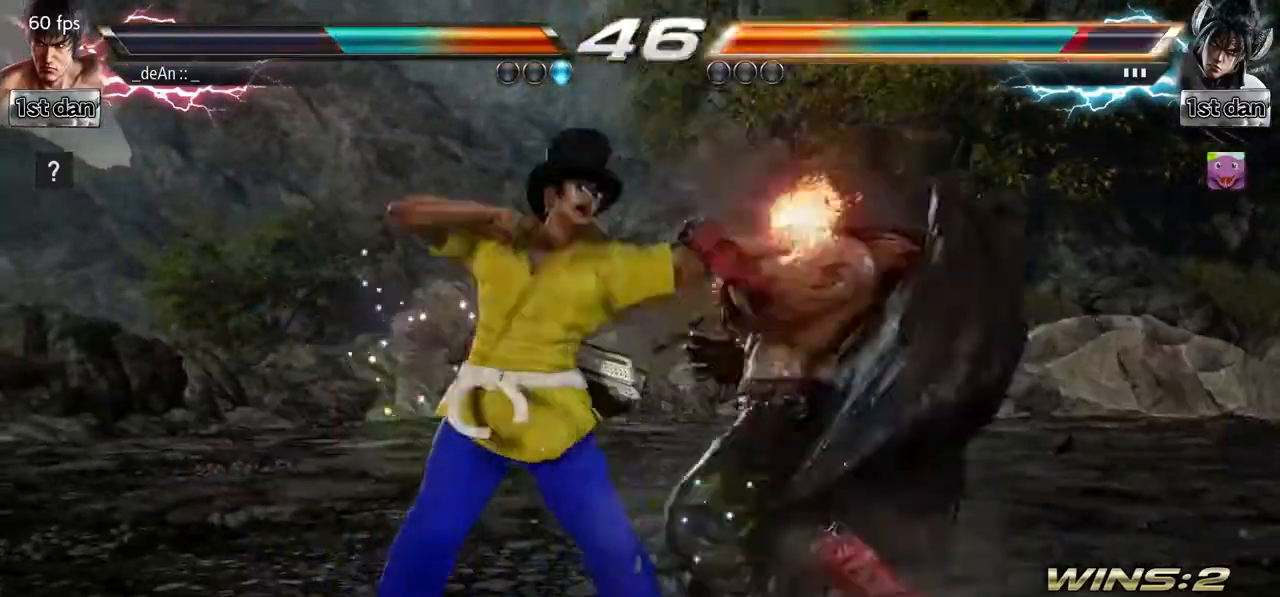
{"buttons": [], "left_stick": "center", "events": [[33, "SQUARE", "up"], [183, "left_stick", "down-left"], [217, "CROSS", "down"], [317, "CROSS", "up"], [417, "left_stick", "center"]]}
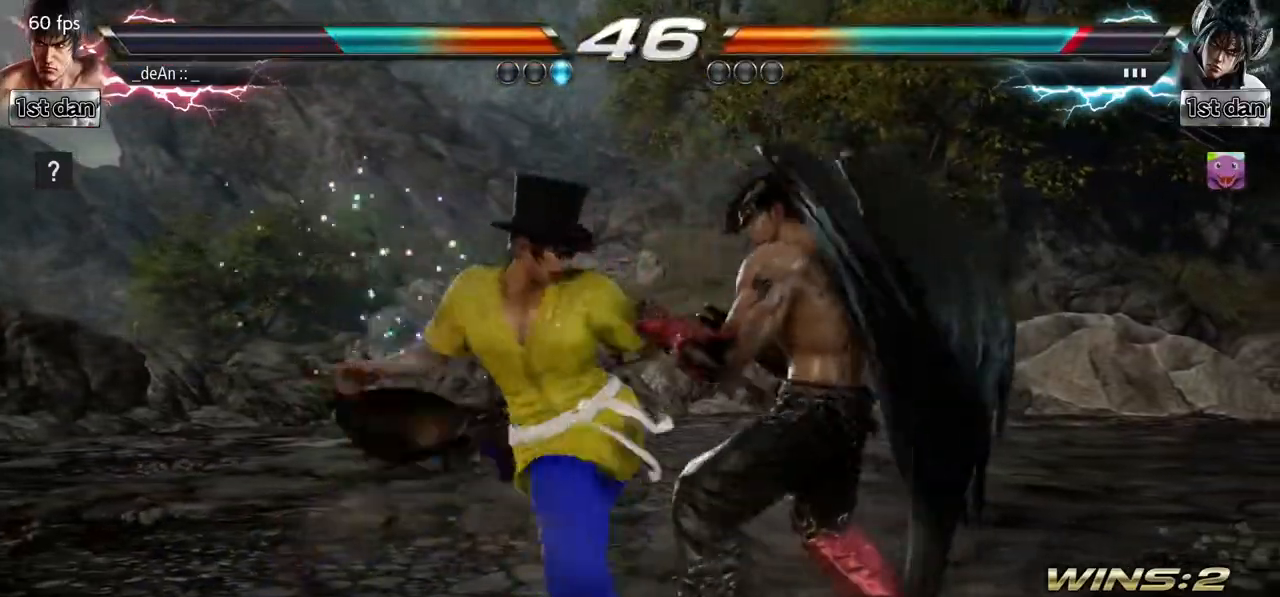
{"buttons": ["CROSS"], "left_stick": "down-left", "events": [[383, "left_stick", "down-left"], [433, "CROSS", "down"]]}
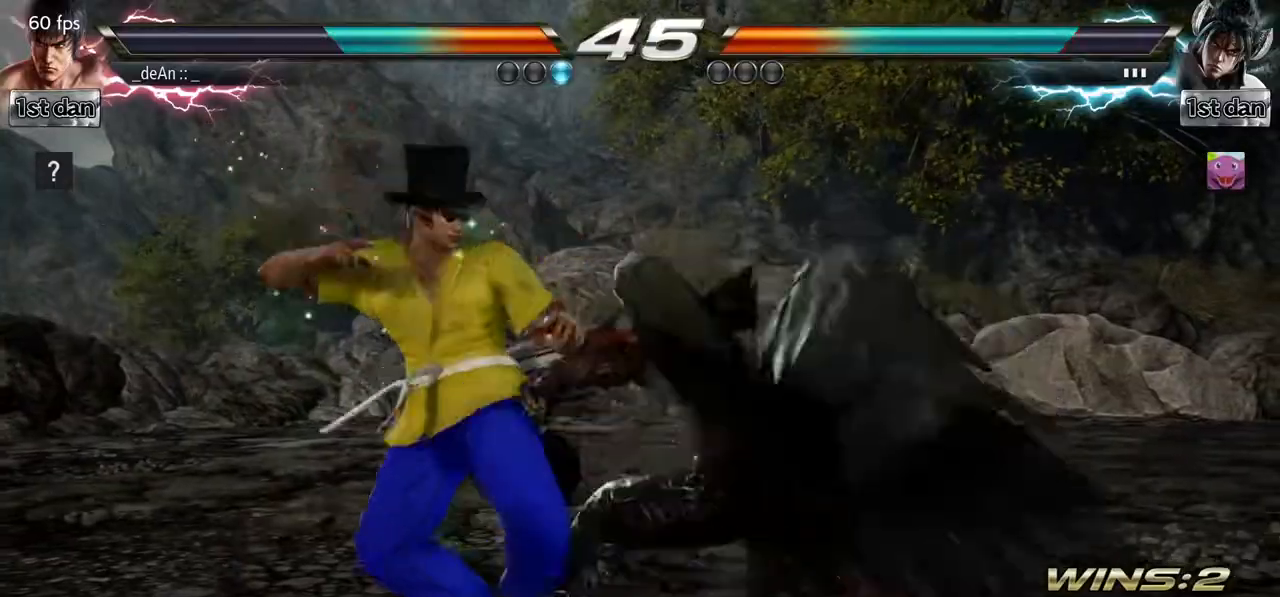
{"buttons": [], "left_stick": "left", "events": [[83, "left_stick", "left"], [117, "CROSS", "up"]]}
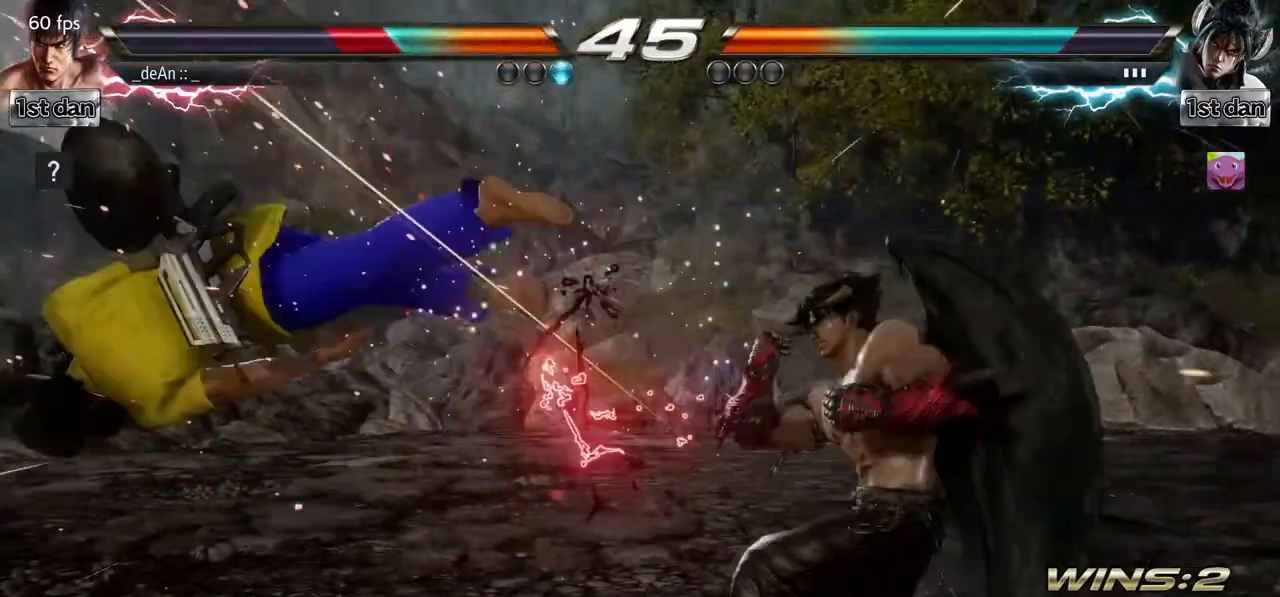
{"buttons": [], "left_stick": "left", "events": [[50, "SQUARE", "down"], [183, "SQUARE", "up"]]}